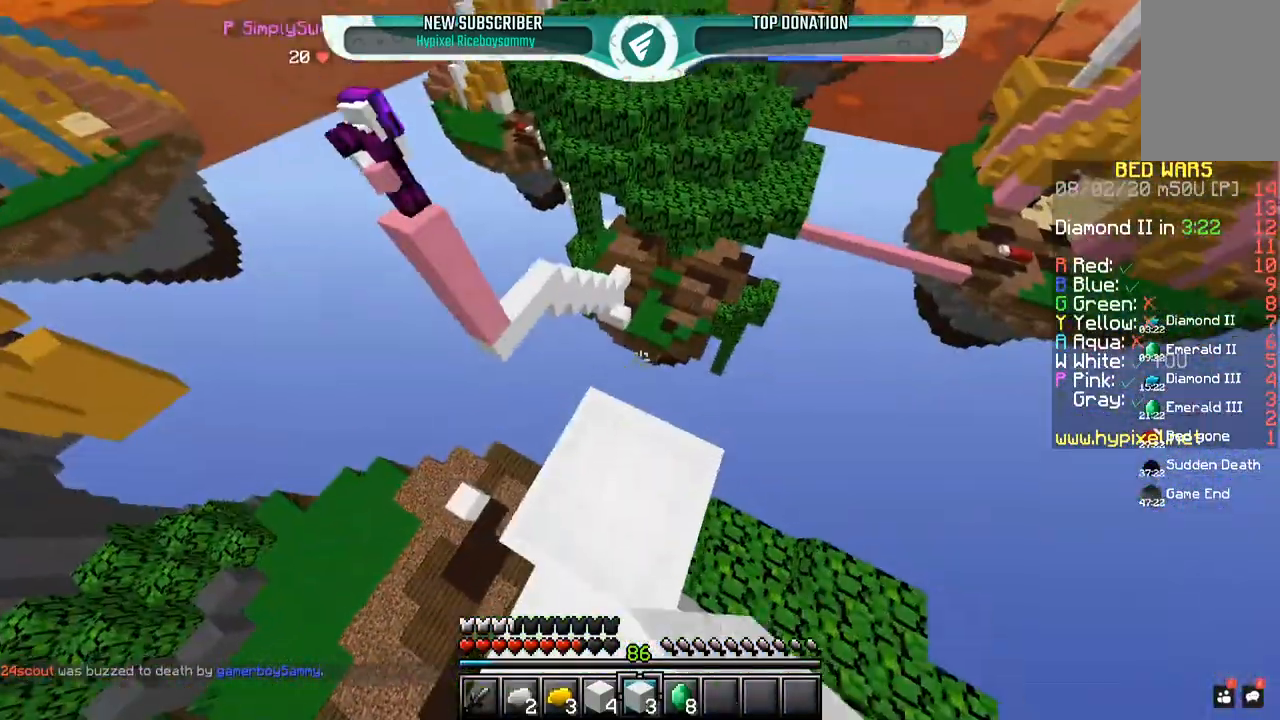
Gameplay with keyboard and mouse; each line is a JSON object with the keys and mouse buttons held at the frame after it. "events" lists presses ("down") and releases ("up") of "a", "d", "s", "space", "w", "mouse_left" and "mouse_right" between this image and that frame as [ms after this image, input, new state], when the widget could be followed in between. "mouse_left", "mouse_right" = the "left", "right" buttons of the "mouse" list. No other keys are recorded. Fast repeated clicks can show as one long hold. Mouse movement is not recorded.
{"keys": [], "mouse": [], "events": [[17, "a", "up"], [17, "mouse_right", "up"], [33, "mouse_left", "down"], [217, "mouse_left", "up"], [300, "w", "down"], [467, "w", "up"]]}
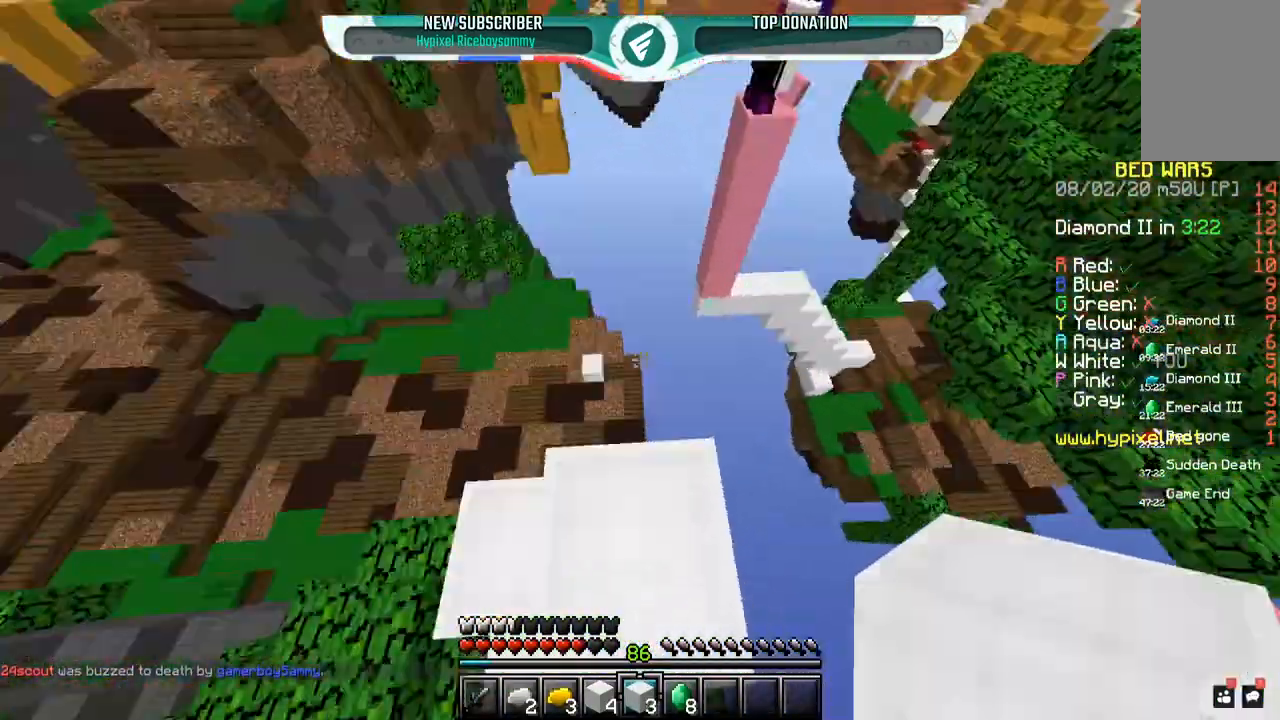
{"keys": ["d", "s"], "mouse": [], "events": [[100, "d", "down"], [150, "s", "down"]]}
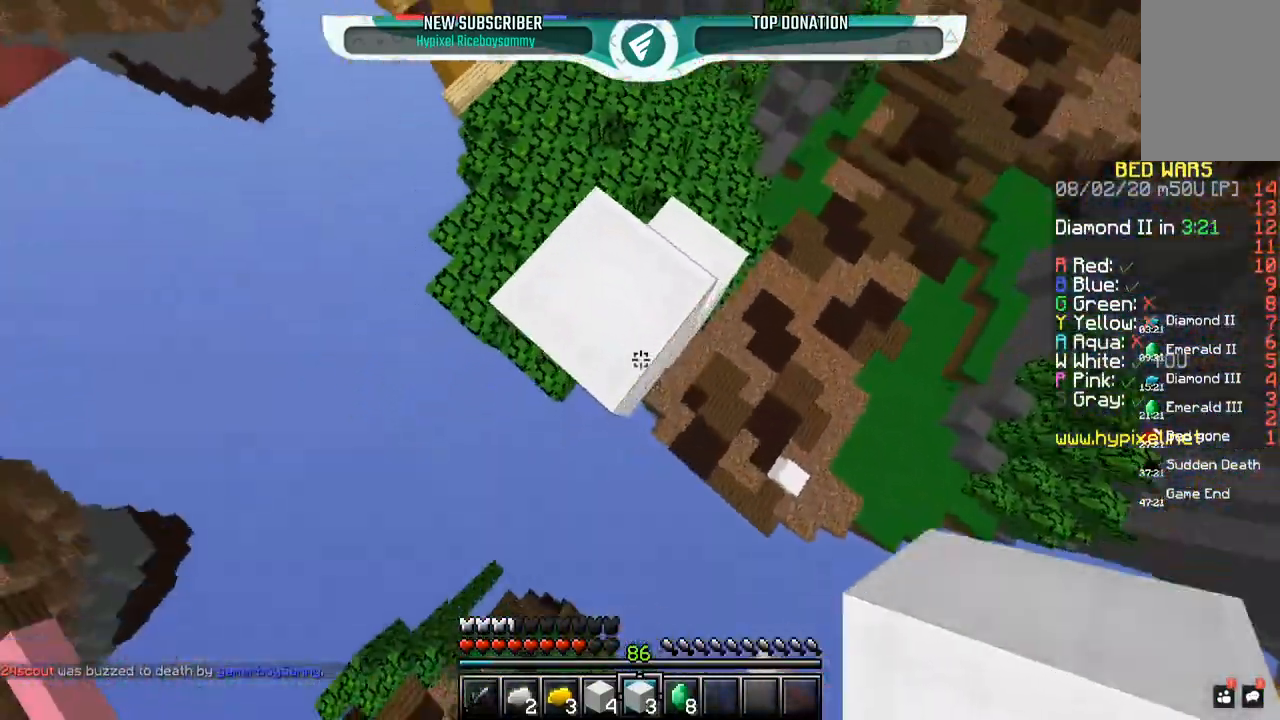
{"keys": ["s"], "mouse": ["right"], "events": [[117, "mouse_right", "down"], [150, "d", "up"], [217, "mouse_right", "up"], [250, "mouse_right", "down"], [367, "mouse_right", "up"], [450, "mouse_right", "down"]]}
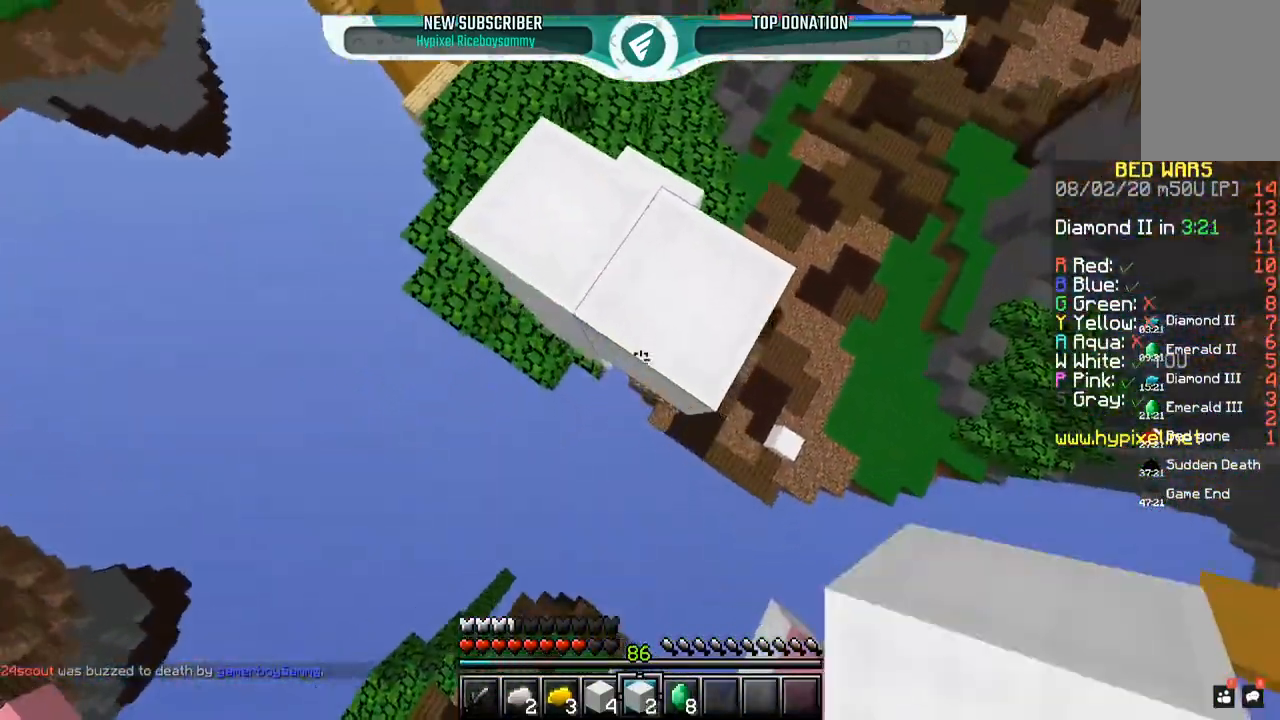
{"keys": ["a", "s"], "mouse": [], "events": [[250, "a", "down"], [267, "s", "up"], [400, "s", "down"], [417, "mouse_right", "up"]]}
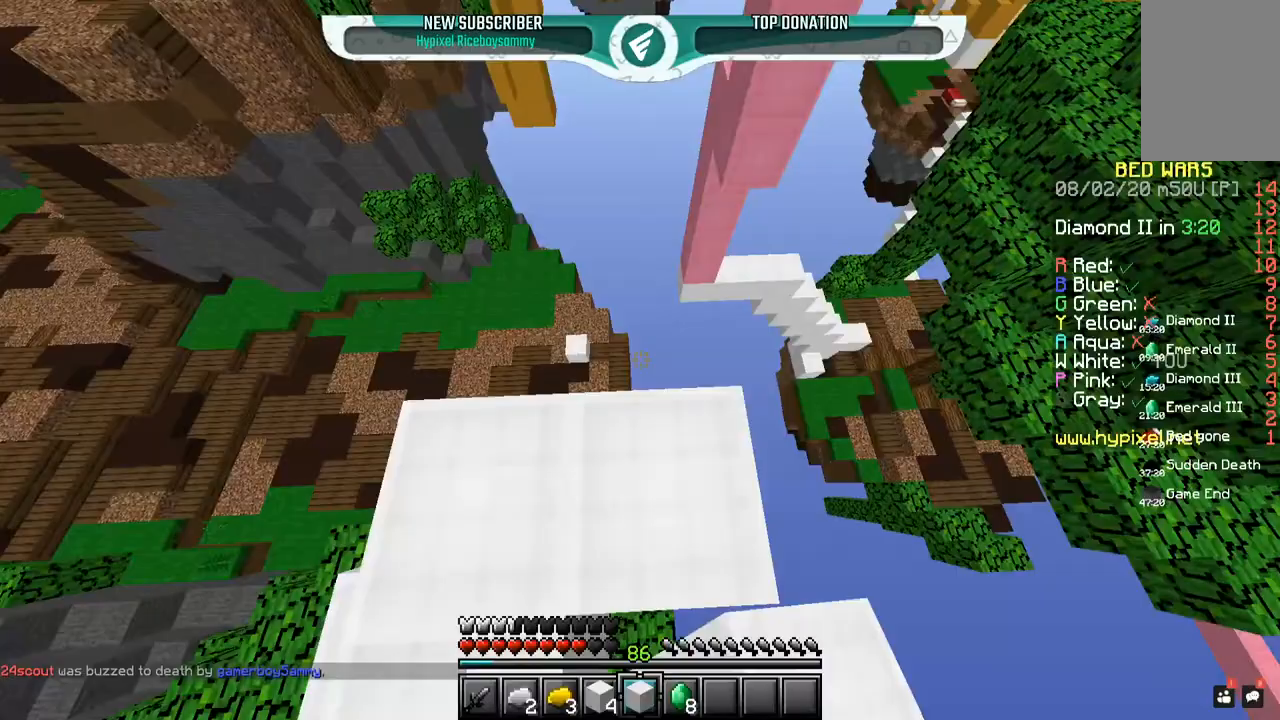
{"keys": ["a", "s"], "mouse": [], "events": [[200, "a", "up"], [500, "a", "down"]]}
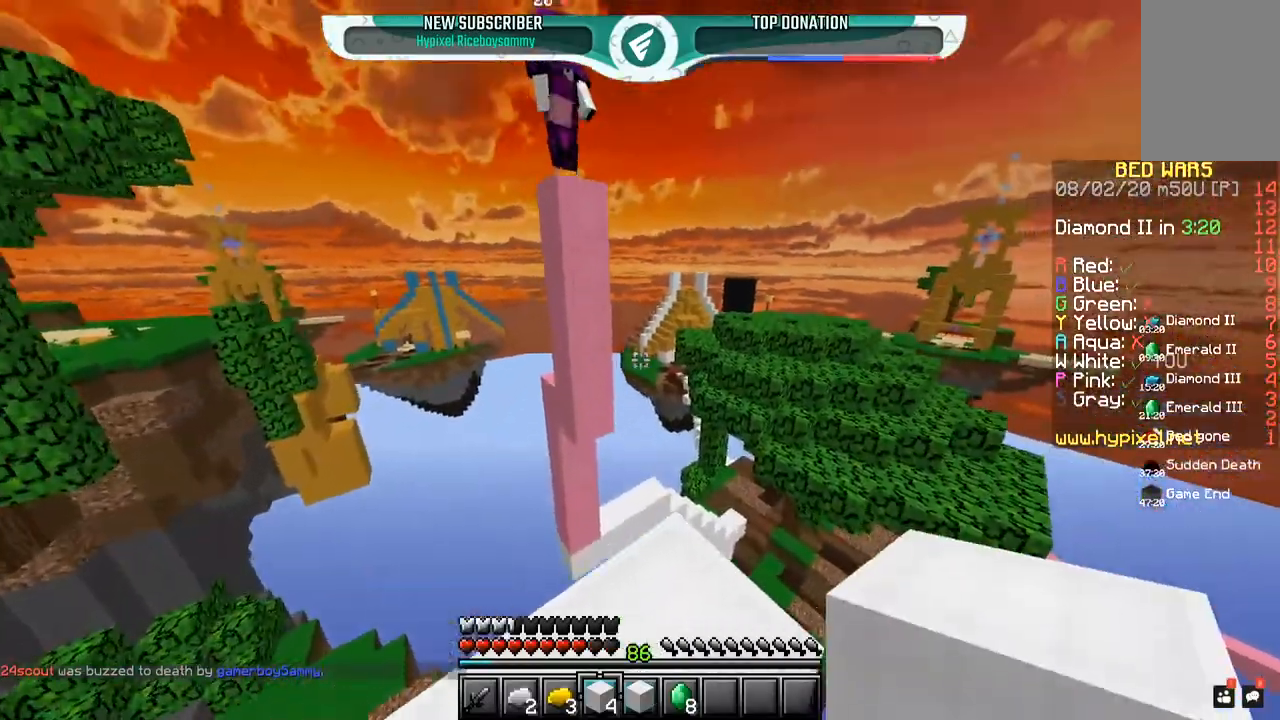
{"keys": ["a", "s"], "mouse": ["right"], "events": [[117, "a", "up"], [117, "s", "up"], [200, "s", "down"], [350, "a", "down"], [400, "mouse_right", "down"]]}
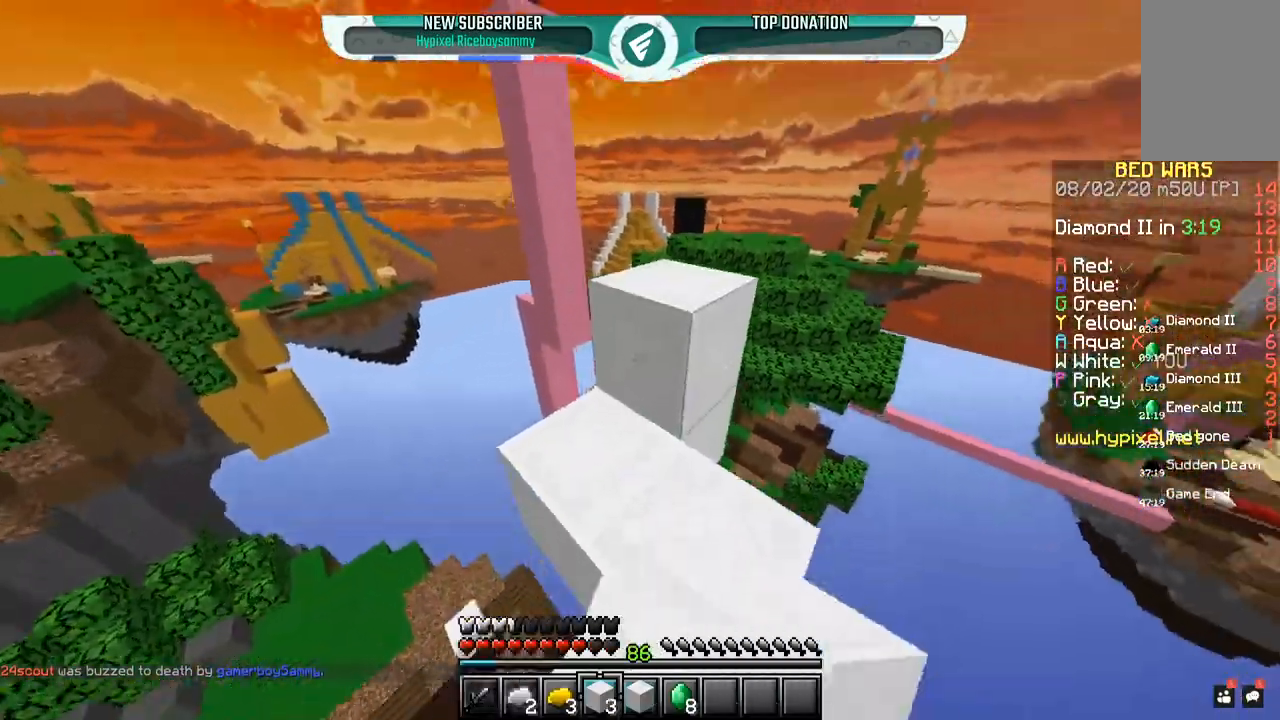
{"keys": ["w"], "mouse": [], "events": [[50, "a", "up"], [50, "d", "down"], [167, "s", "up"], [217, "d", "up"], [300, "s", "down"], [367, "mouse_right", "up"], [417, "s", "up"], [500, "w", "down"]]}
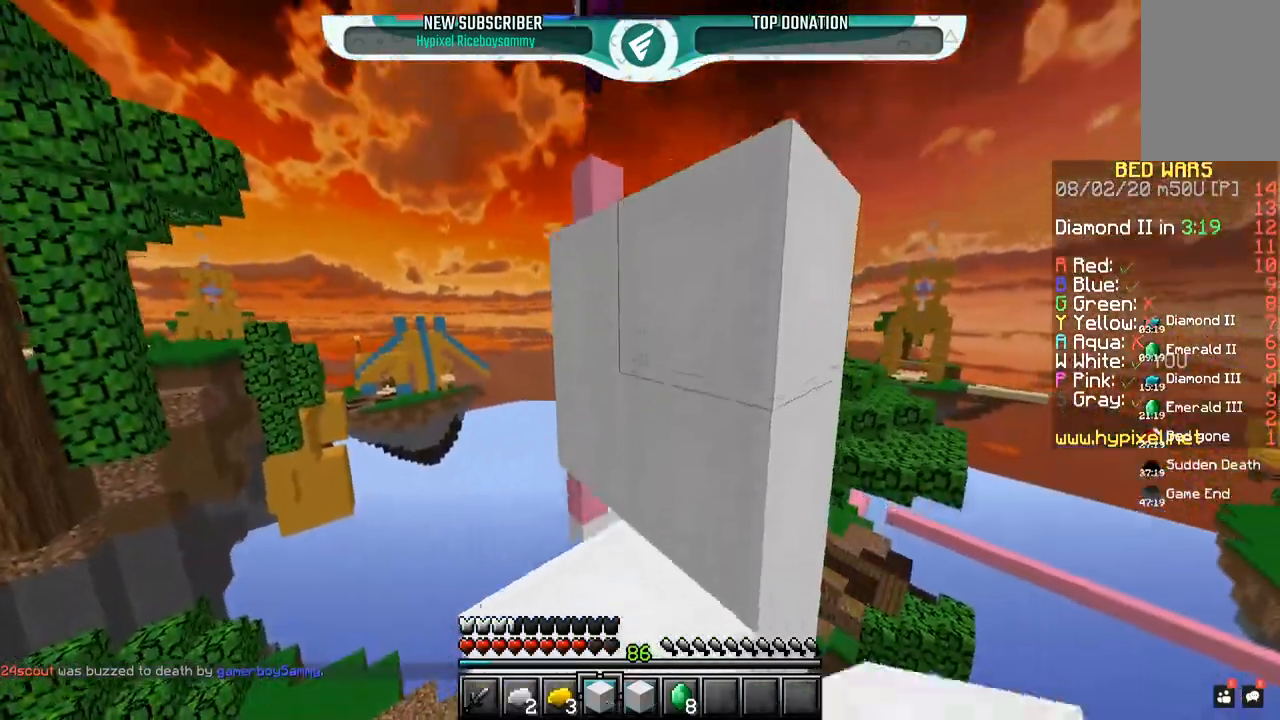
{"keys": ["space", "w"], "mouse": [], "events": [[217, "w", "up"], [300, "w", "down"], [350, "space", "down"]]}
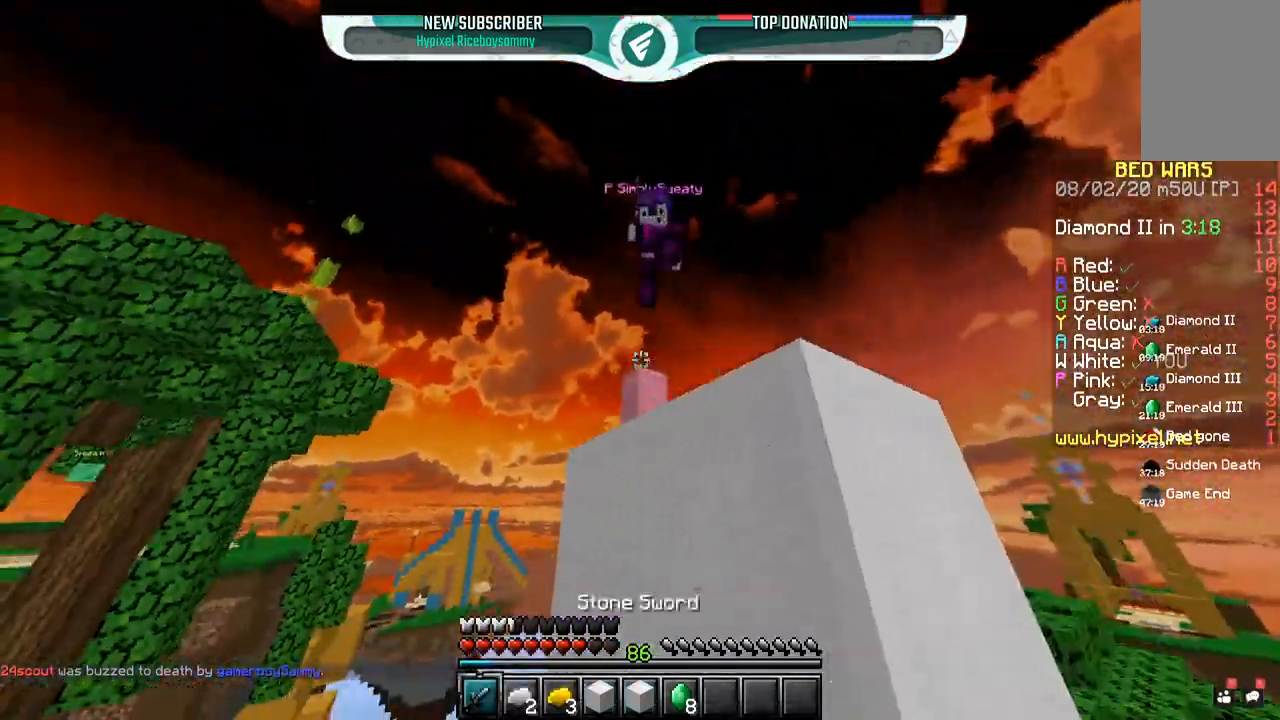
{"keys": ["a", "w"], "mouse": ["left"], "events": [[100, "a", "down"], [100, "mouse_left", "down"], [100, "space", "up"], [367, "a", "up"], [500, "a", "down"]]}
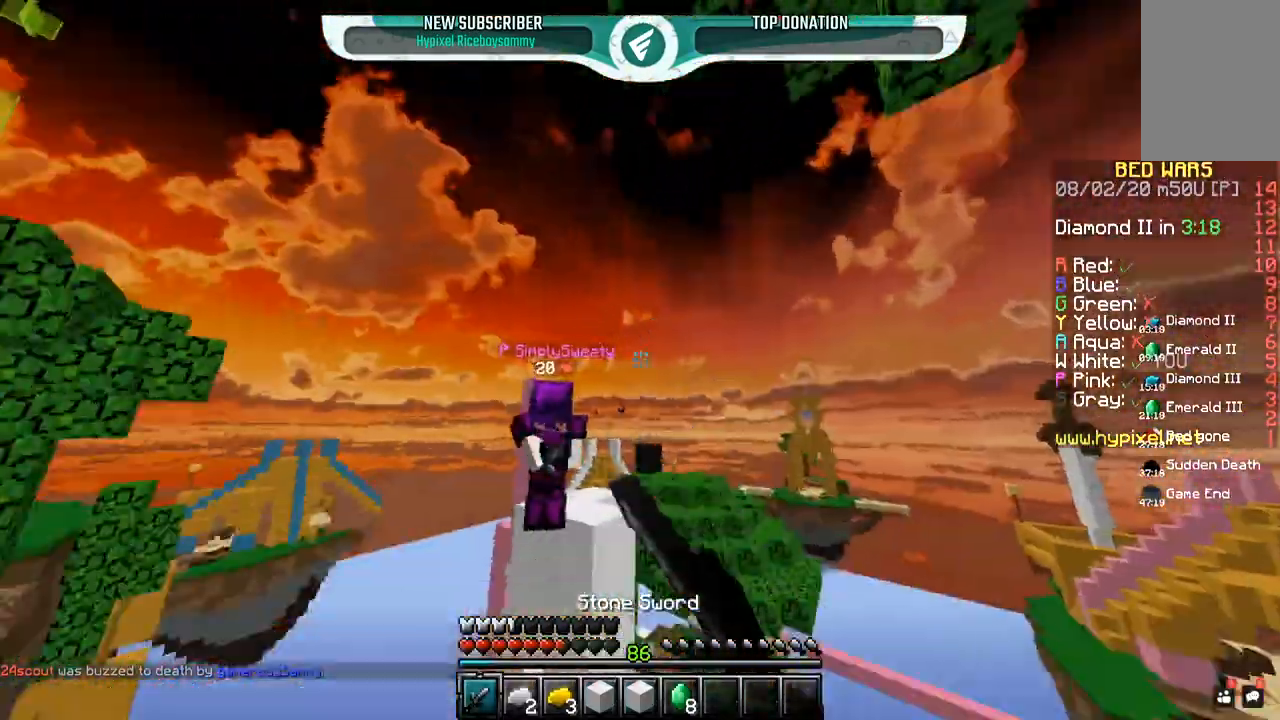
{"keys": ["w"], "mouse": [], "events": [[167, "a", "up"], [483, "mouse_left", "up"]]}
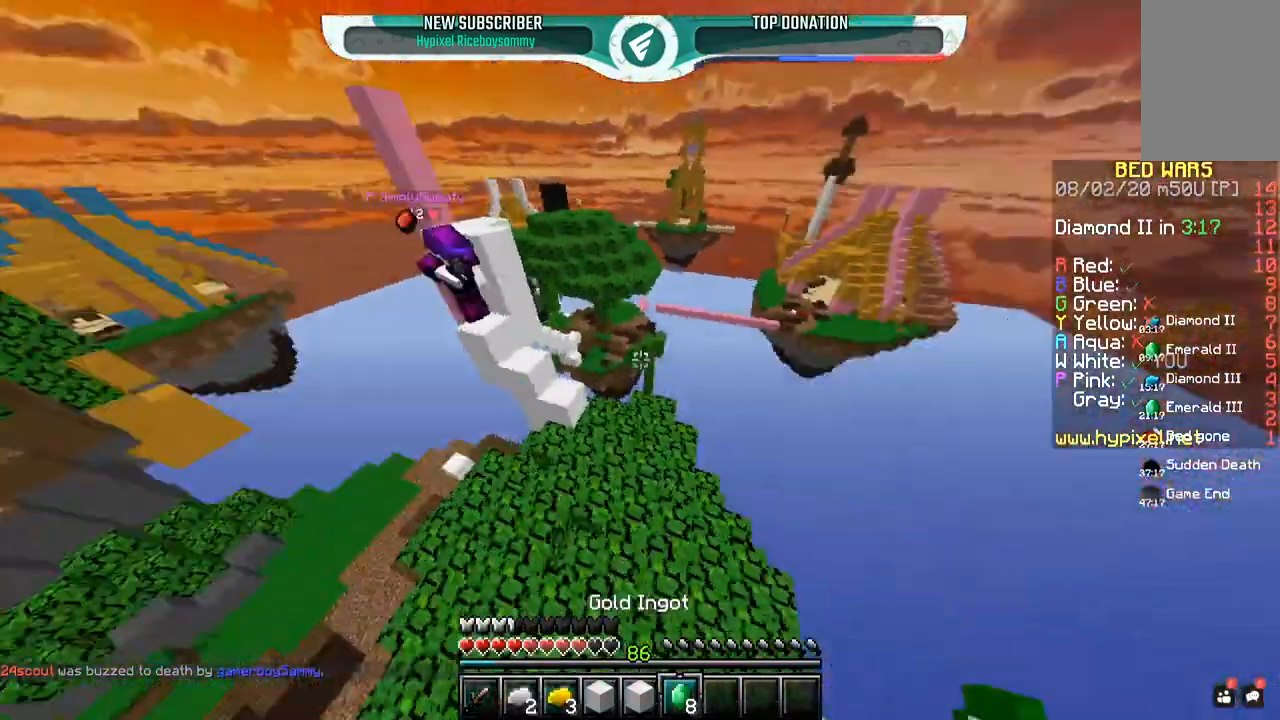
{"keys": ["w"], "mouse": [], "events": []}
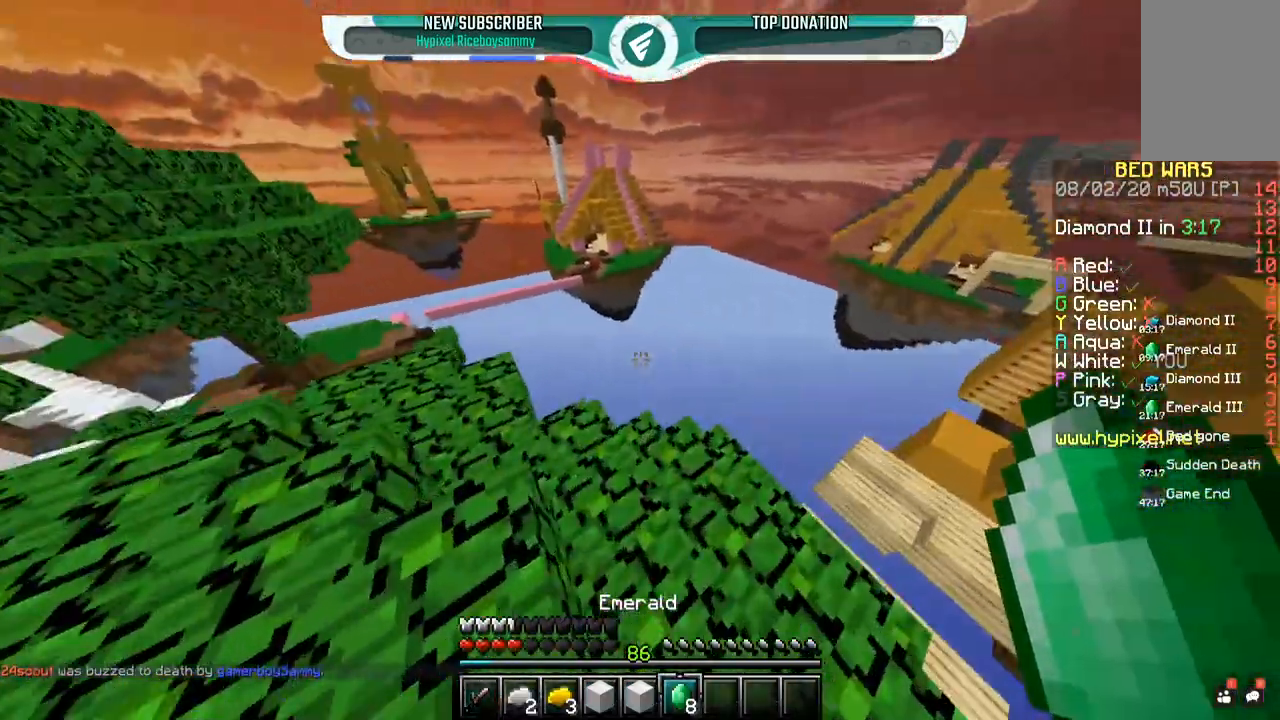
{"keys": ["space", "w"], "mouse": [], "events": [[450, "space", "down"]]}
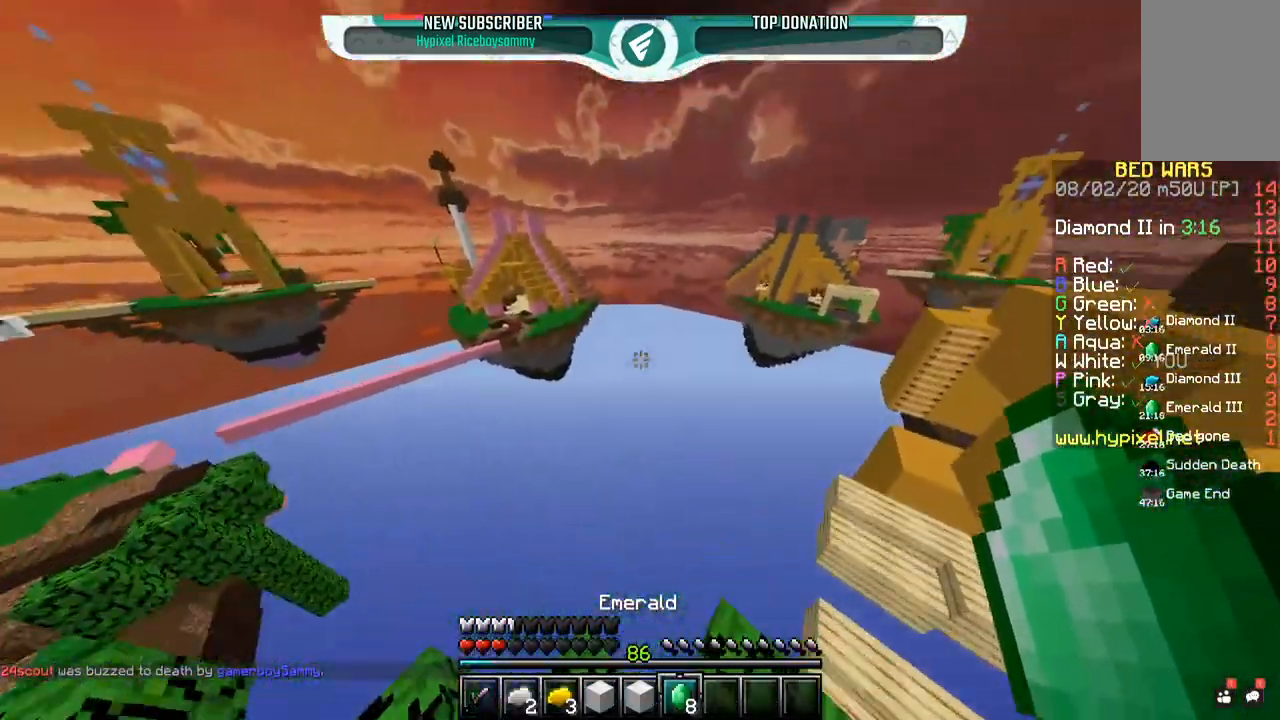
{"keys": ["w"], "mouse": [], "events": [[267, "space", "up"]]}
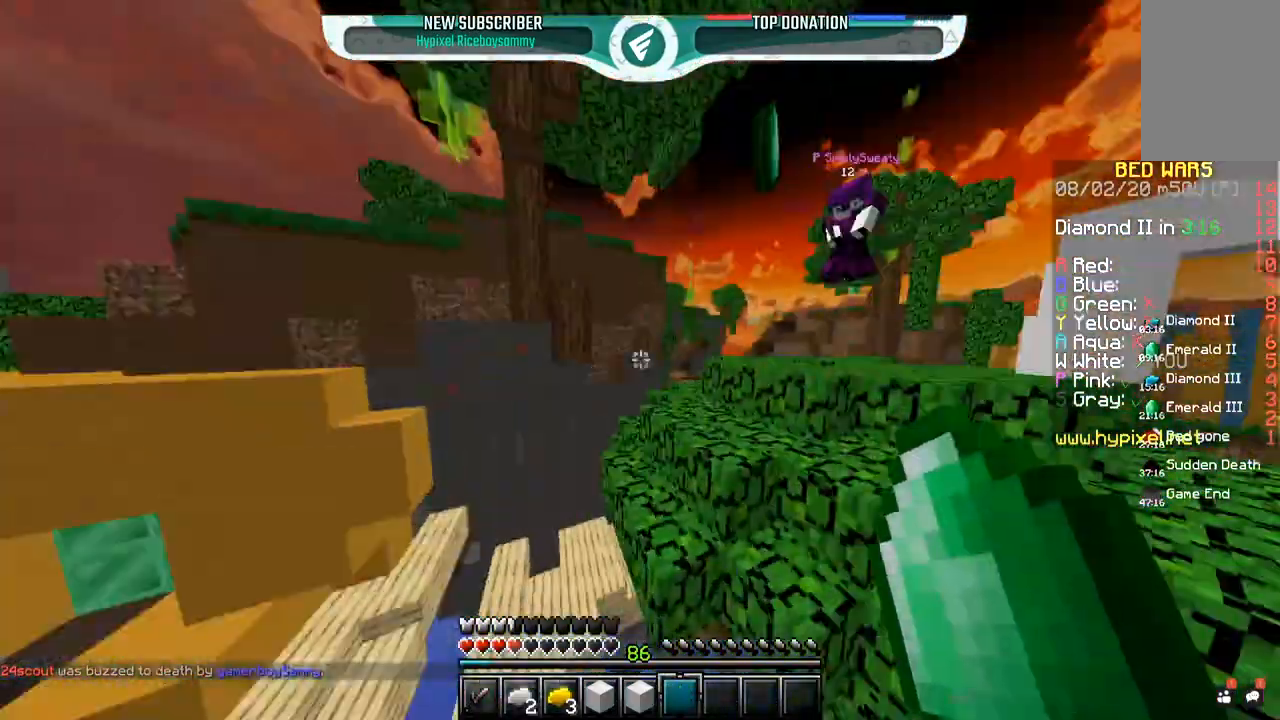
{"keys": ["s"], "mouse": [], "events": [[150, "s", "down"], [217, "w", "up"]]}
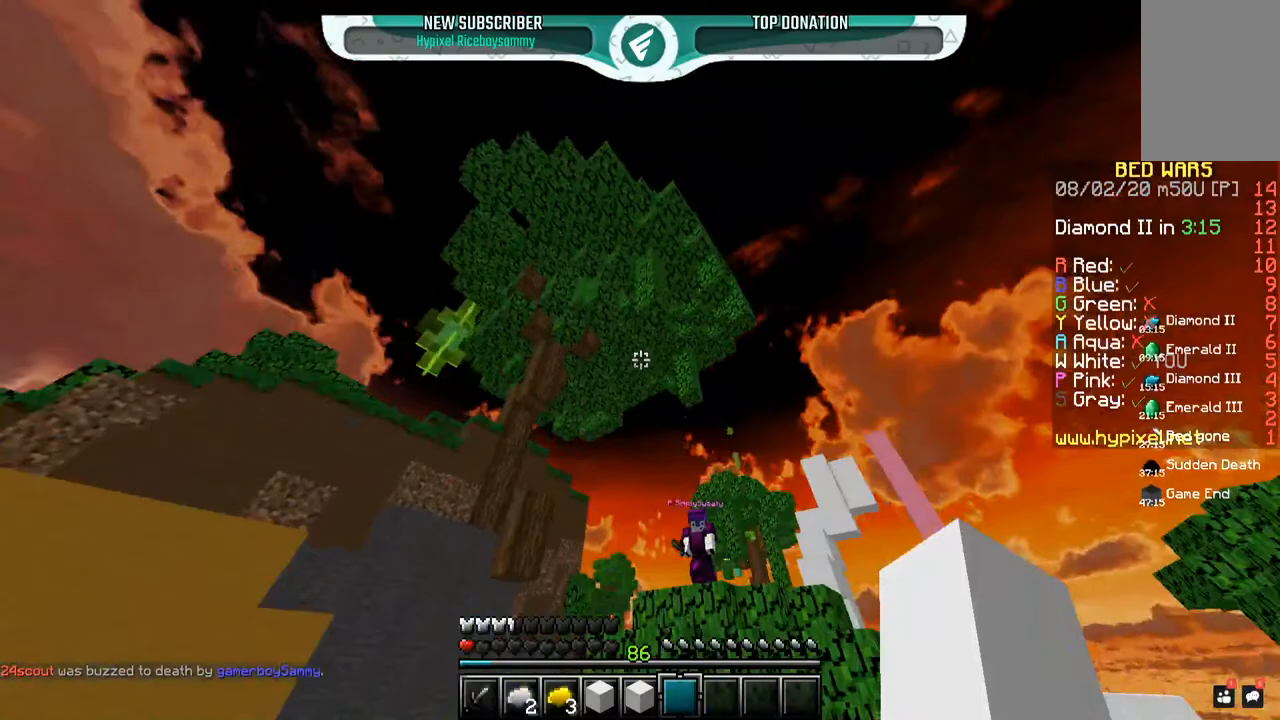
{"keys": ["s"], "mouse": [], "events": [[50, "mouse_left", "down"], [383, "mouse_left", "up"]]}
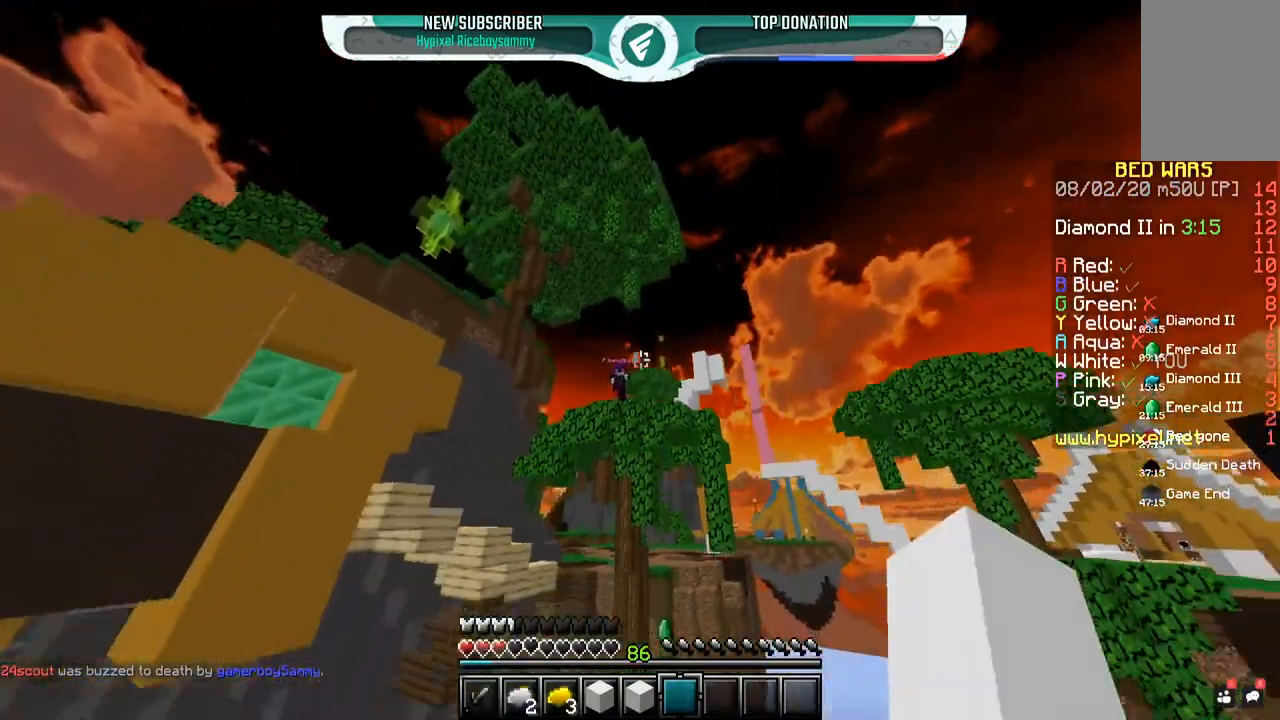
{"keys": ["s"], "mouse": [], "events": [[200, "mouse_left", "down"], [333, "mouse_left", "up"]]}
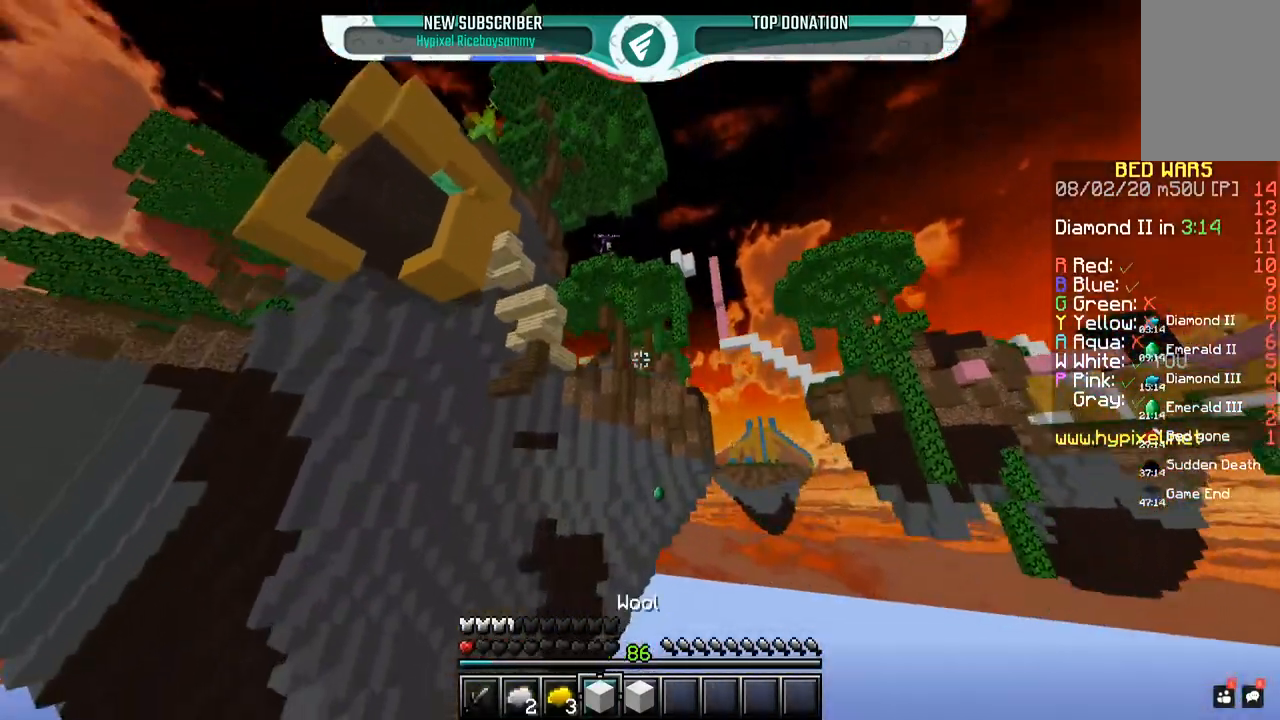
{"keys": [], "mouse": [], "events": [[267, "s", "up"]]}
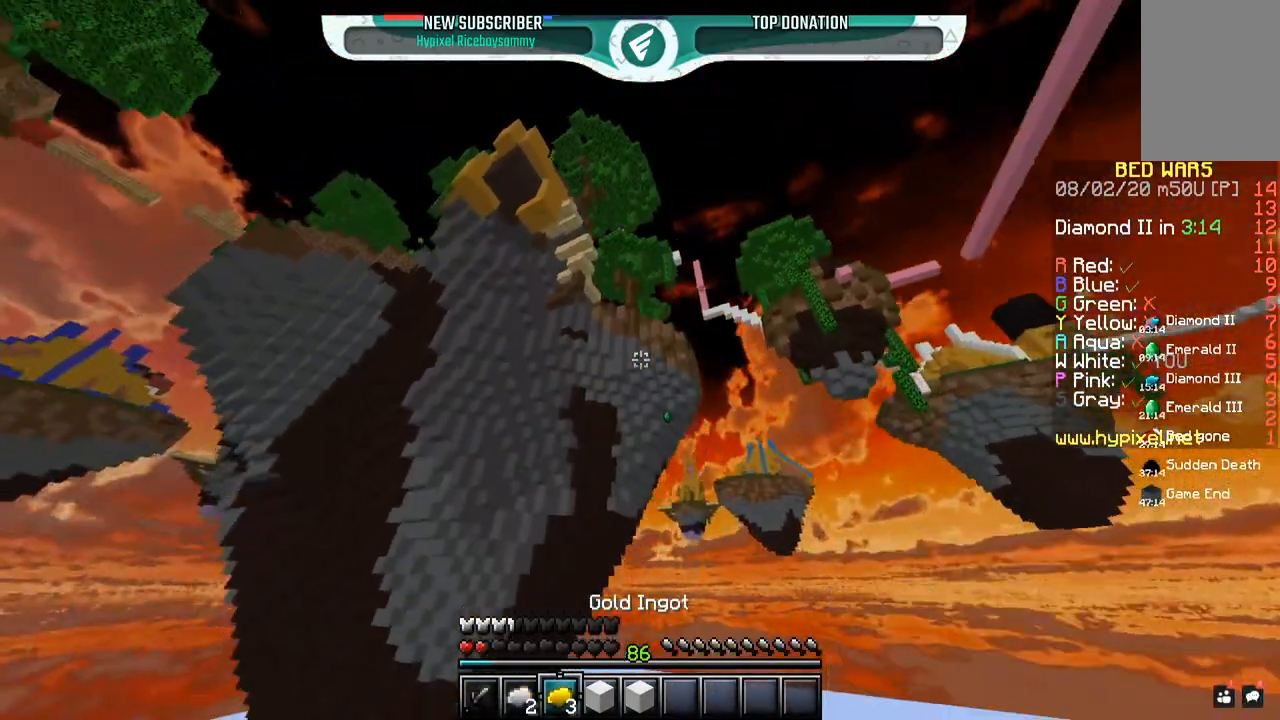
{"keys": [], "mouse": [], "events": []}
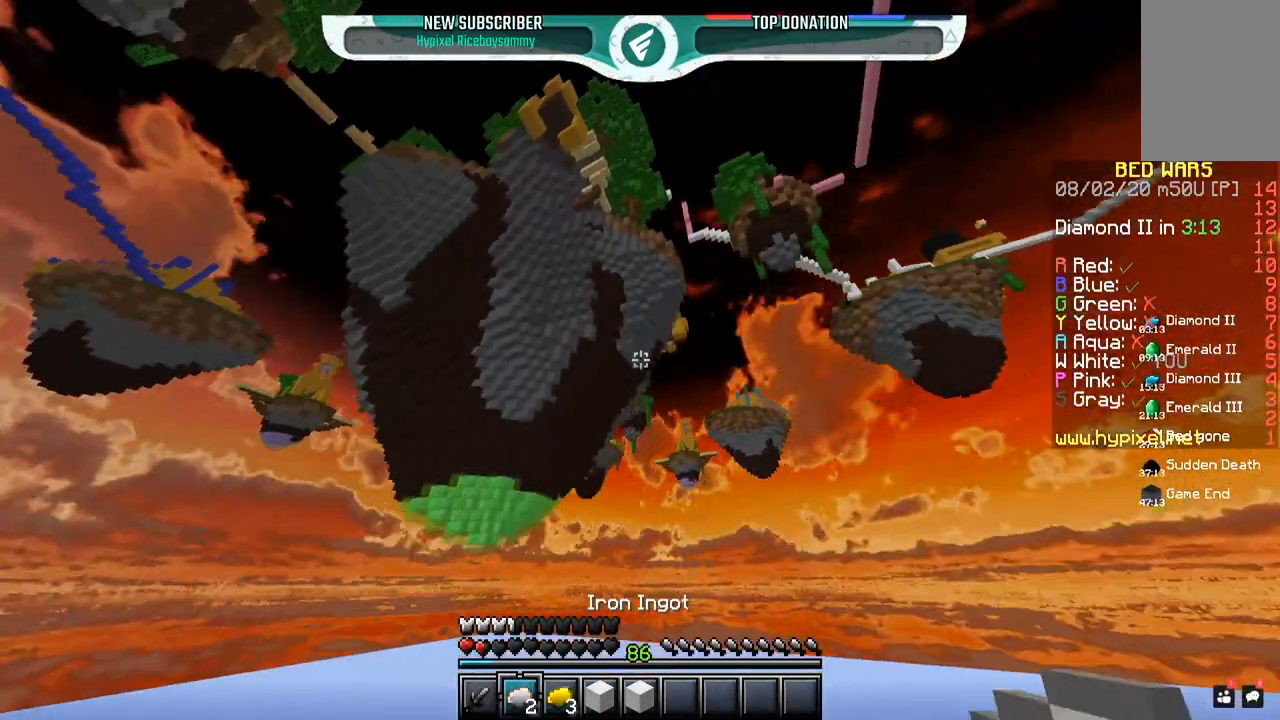
{"keys": [], "mouse": [], "events": []}
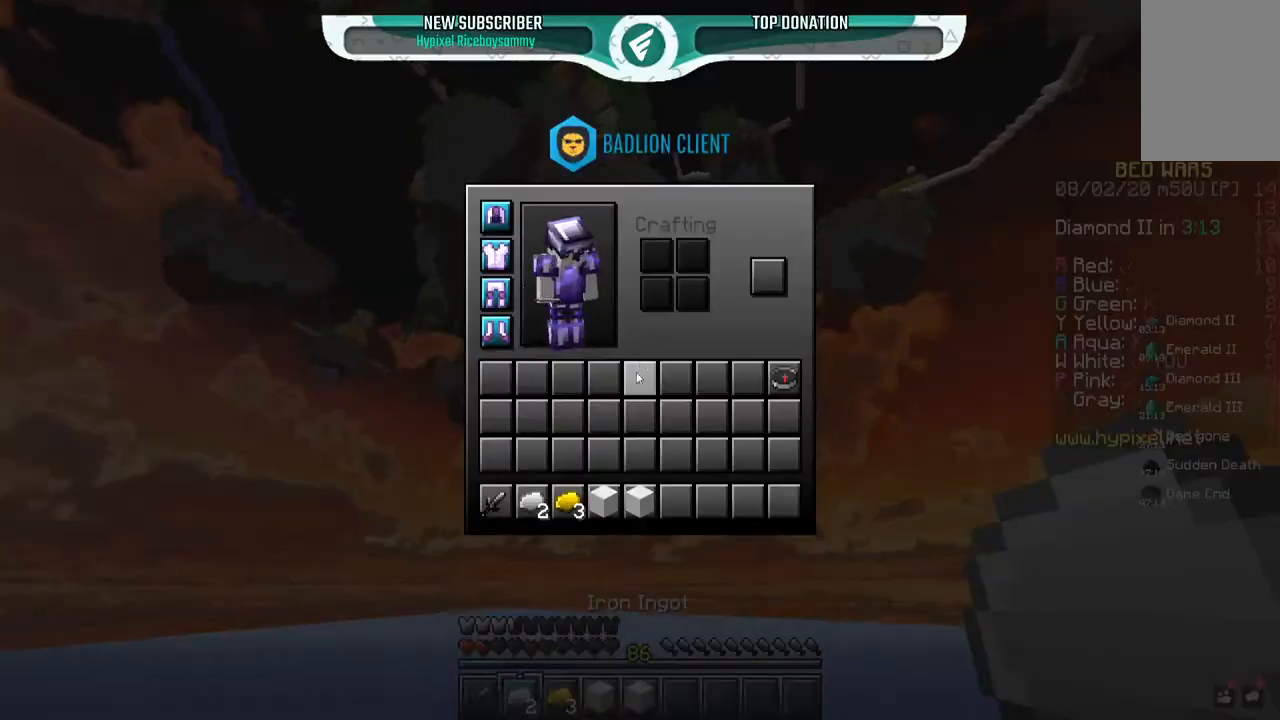
{"keys": [], "mouse": [], "events": []}
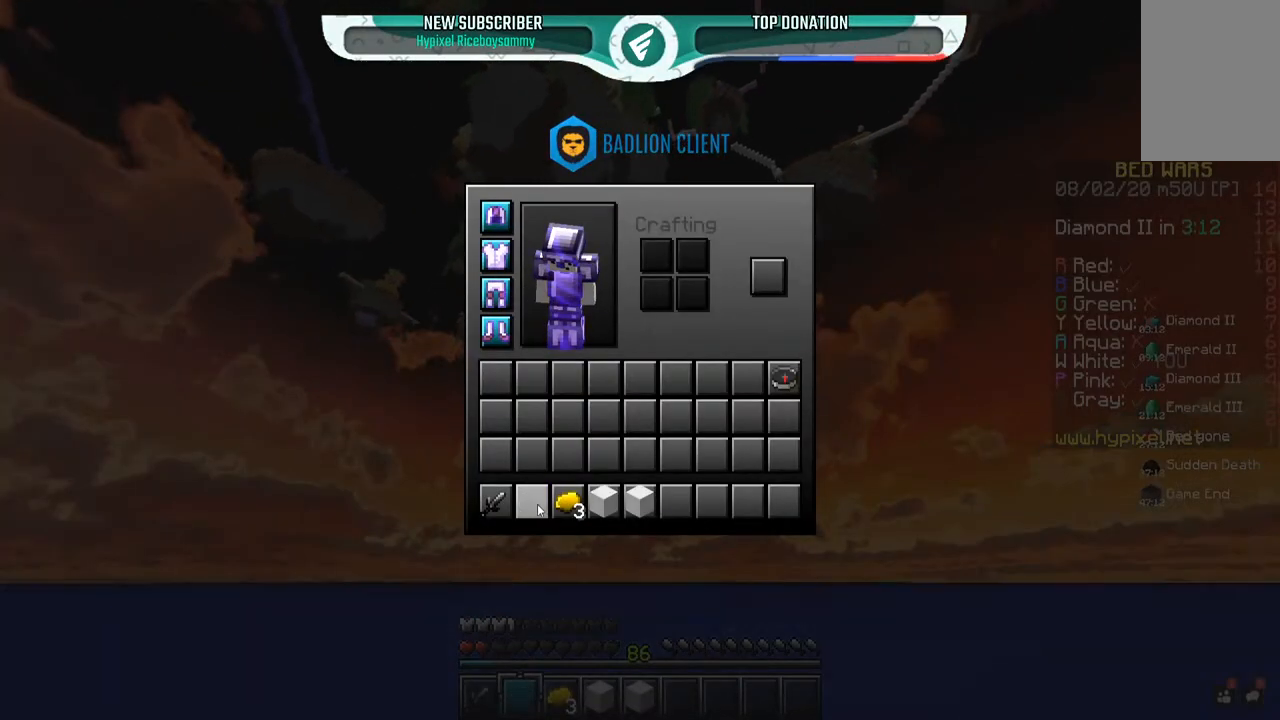
{"keys": ["s"], "mouse": [], "events": [[450, "s", "down"]]}
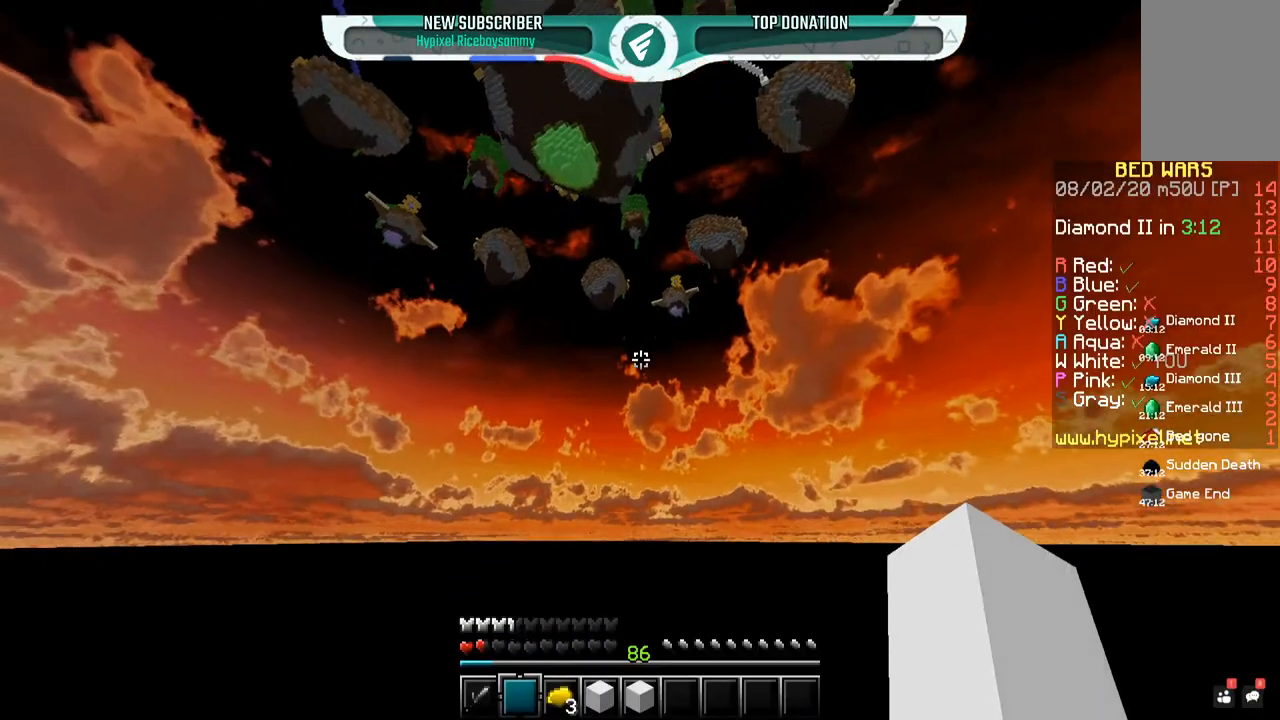
{"keys": ["s"], "mouse": ["left"], "events": [[300, "mouse_left", "down"]]}